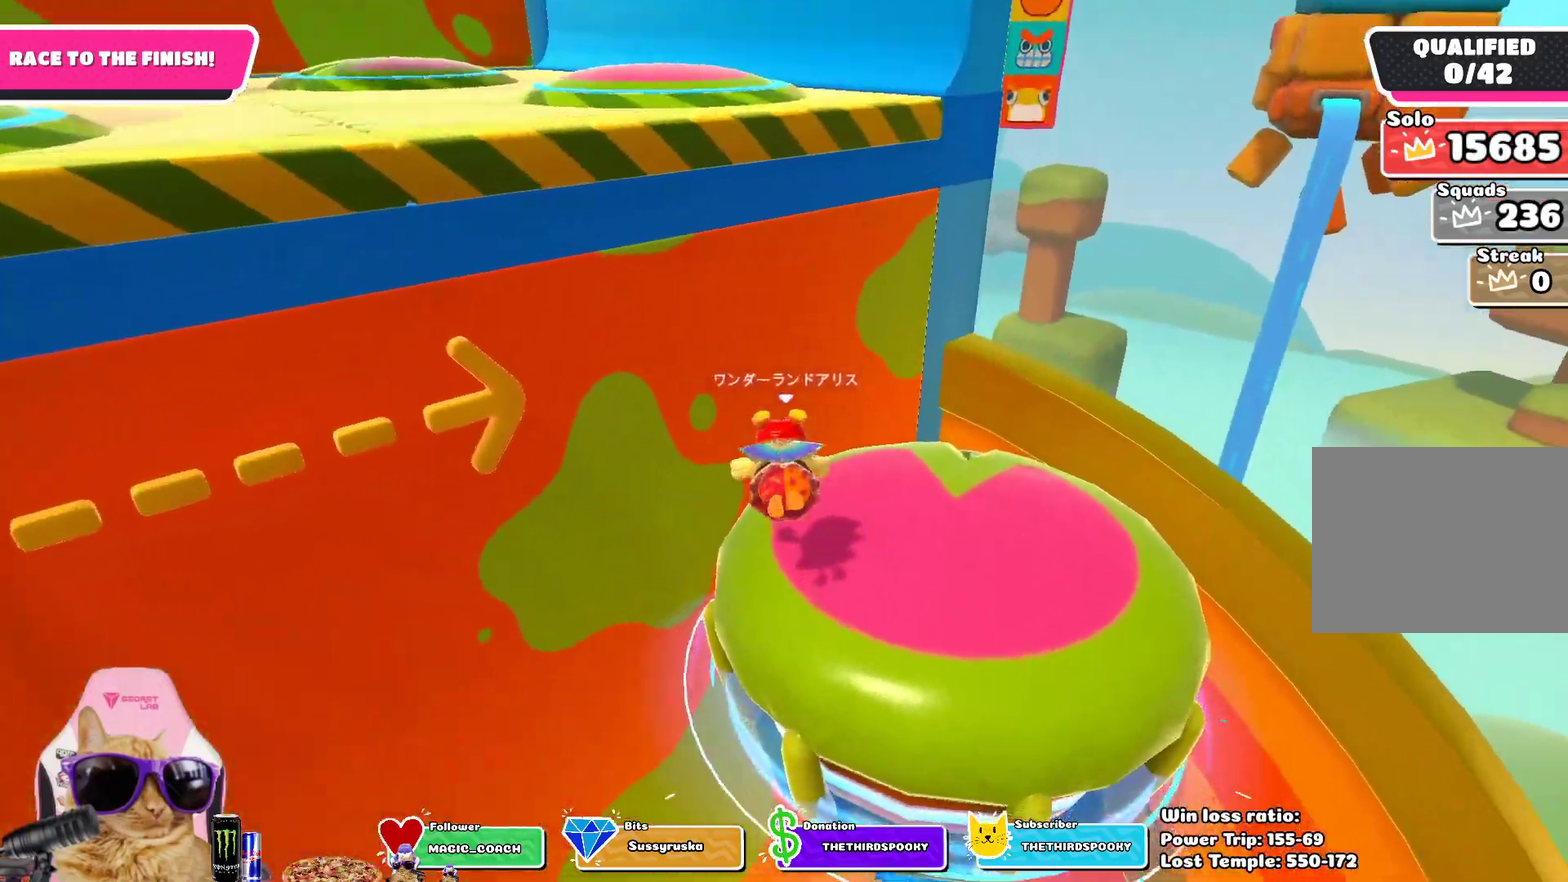
Gameplay with a controller (PlayStation layout); each line is a JSON object with the inputs held at the frame after it (dt_ms = milliseconds from this image to that frame). "events" lists button and stick changes between this image and that frame as [ms after this image, input, new state], when the widget could be followed in between. This overlay highlights the sticks when they move; stick clicks (L3 R3) are not distinguishable. Not read: L2.
{"dt_ms": 300, "buttons": [], "left_stick": "up-left", "right_stick": "center", "events": [[150, "right_stick", "center"]]}
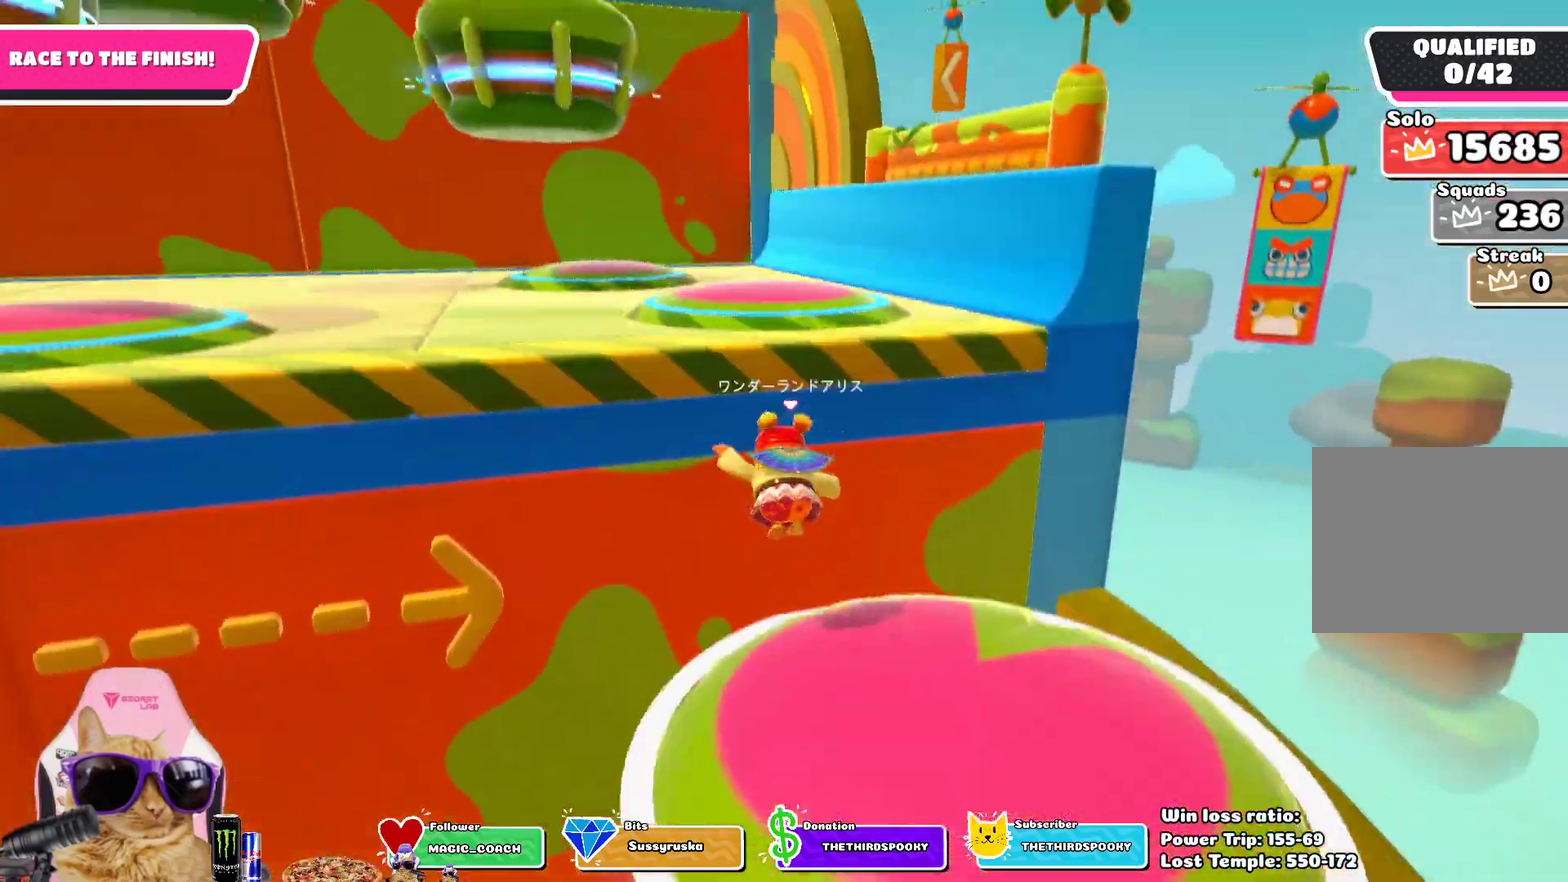
{"dt_ms": 500, "buttons": [], "left_stick": "up-left", "right_stick": "center", "events": [[50, "left_stick", "up"], [317, "left_stick", "up-left"], [333, "SQUARE", "down"], [467, "SQUARE", "up"]]}
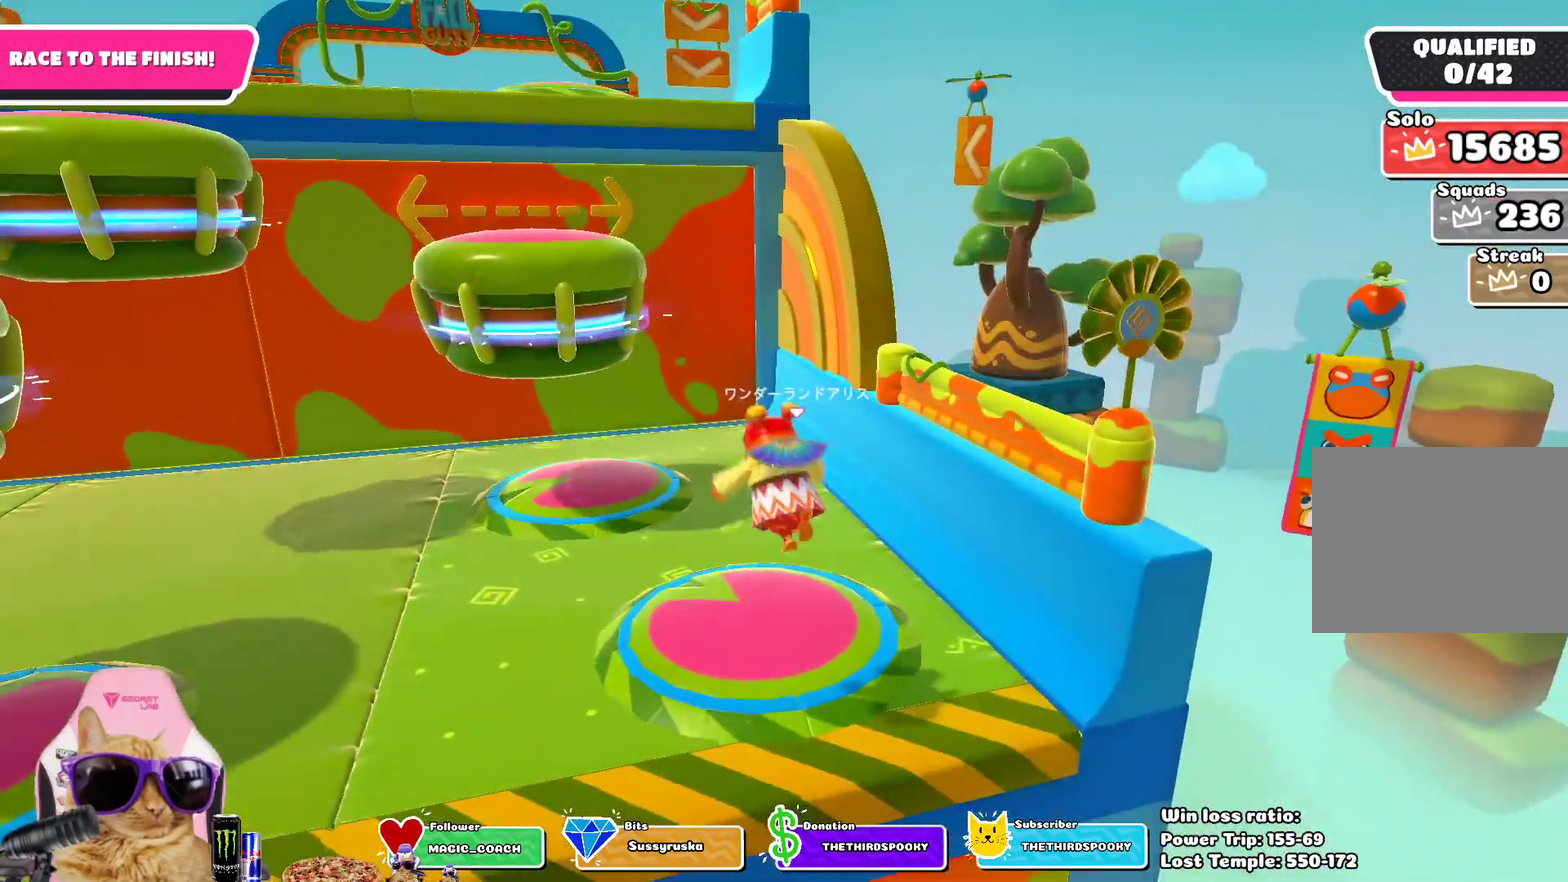
{"dt_ms": 700, "buttons": [], "left_stick": "up-left", "right_stick": "center", "events": []}
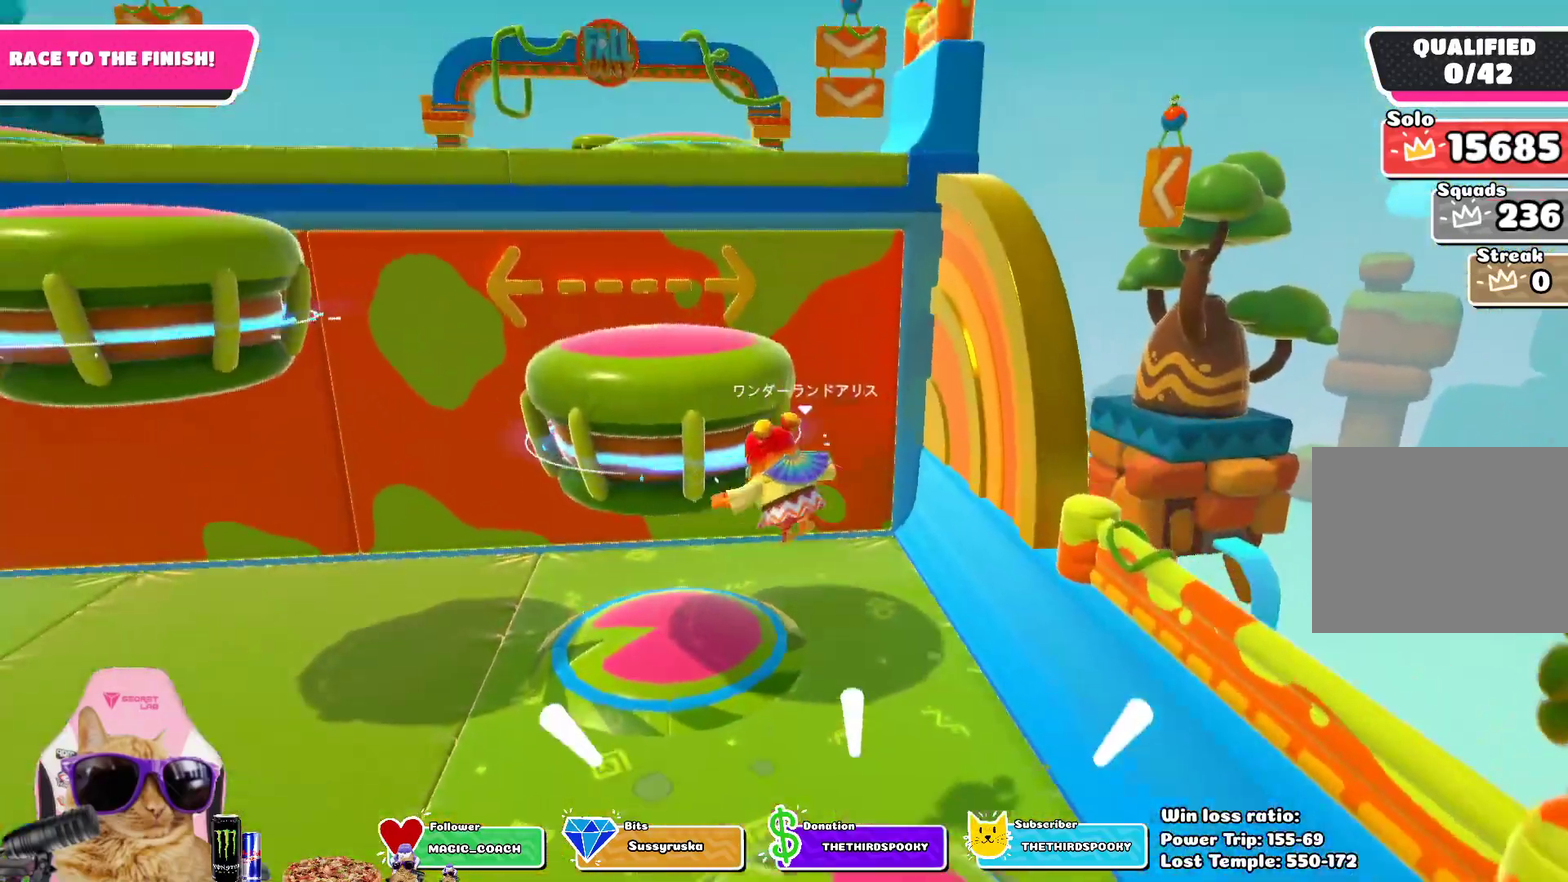
{"dt_ms": 300, "buttons": [], "left_stick": "up-left", "right_stick": "center", "events": []}
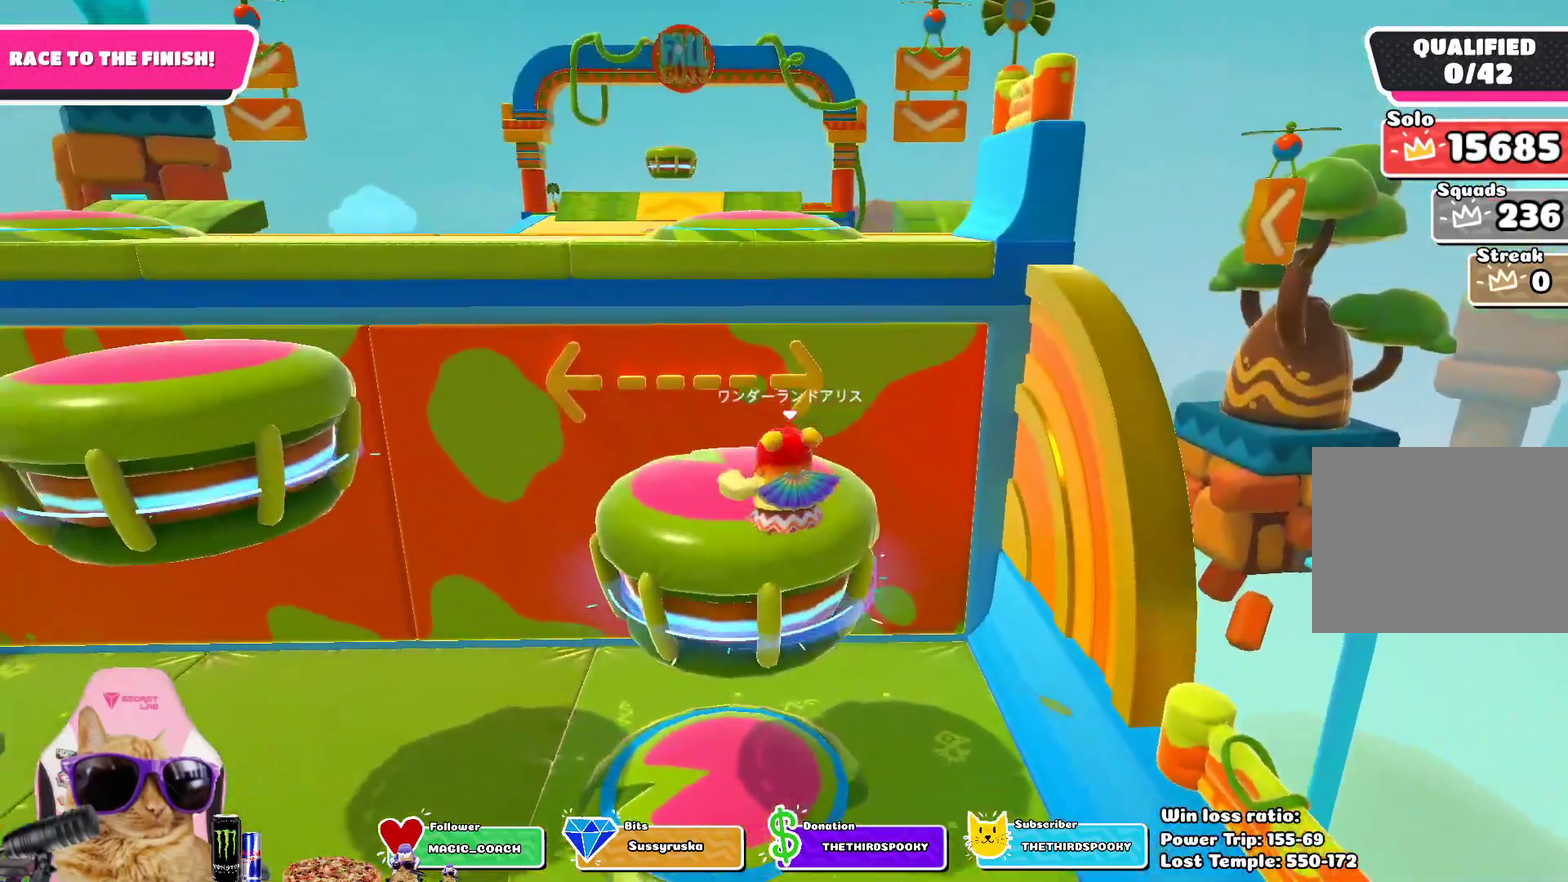
{"dt_ms": 500, "buttons": [], "left_stick": "up-left", "right_stick": "center", "events": [[17, "SQUARE", "down"], [233, "SQUARE", "up"]]}
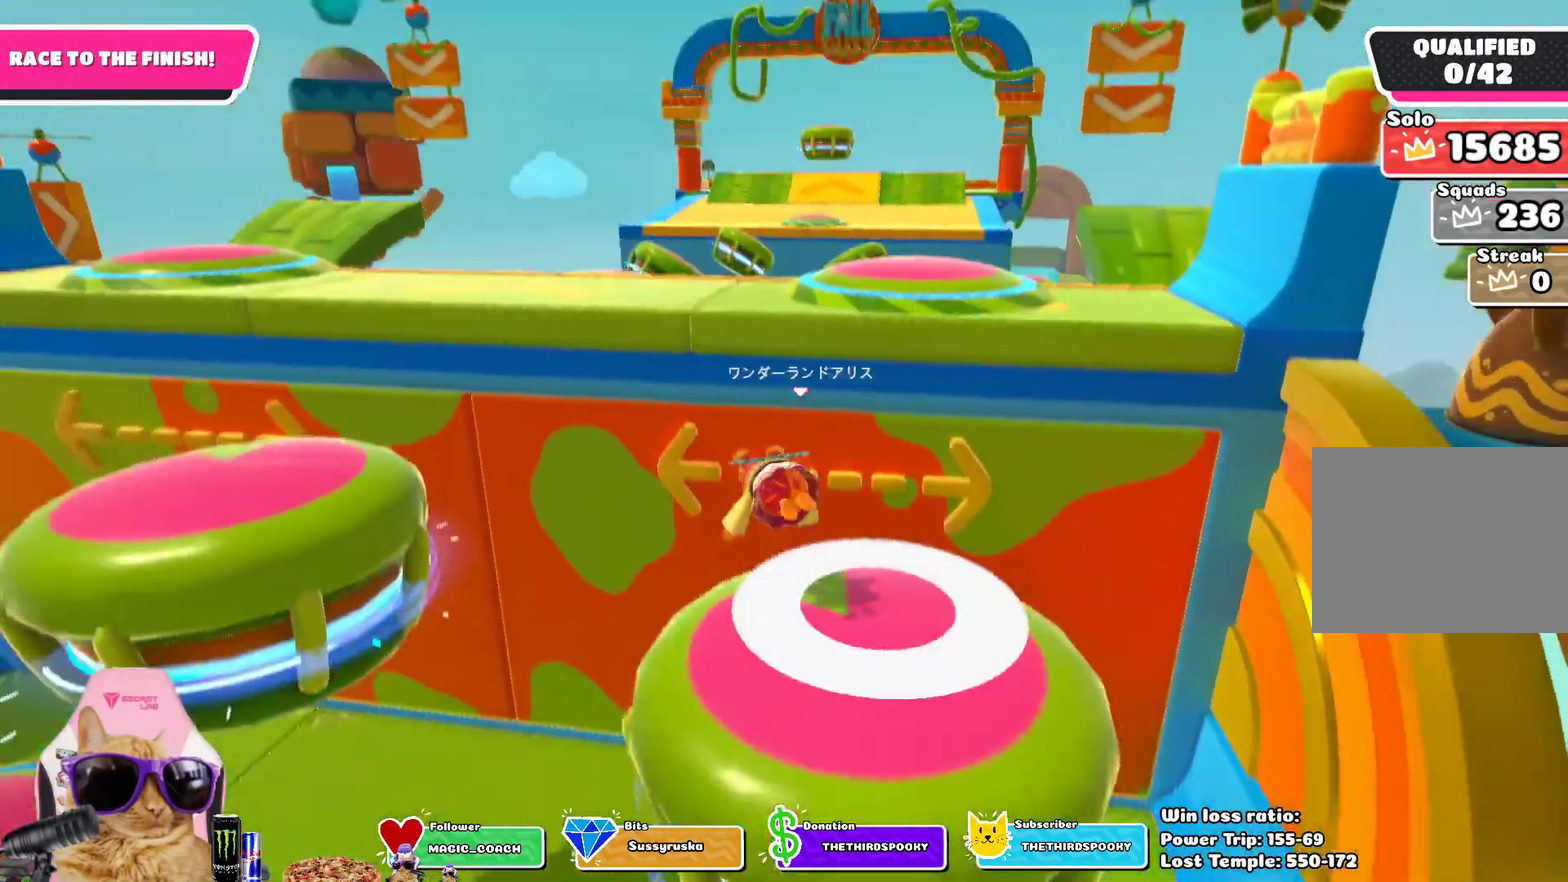
{"dt_ms": 700, "buttons": [], "left_stick": "up-left", "right_stick": "center", "events": [[500, "right_stick", "down-right"], [650, "right_stick", "center"]]}
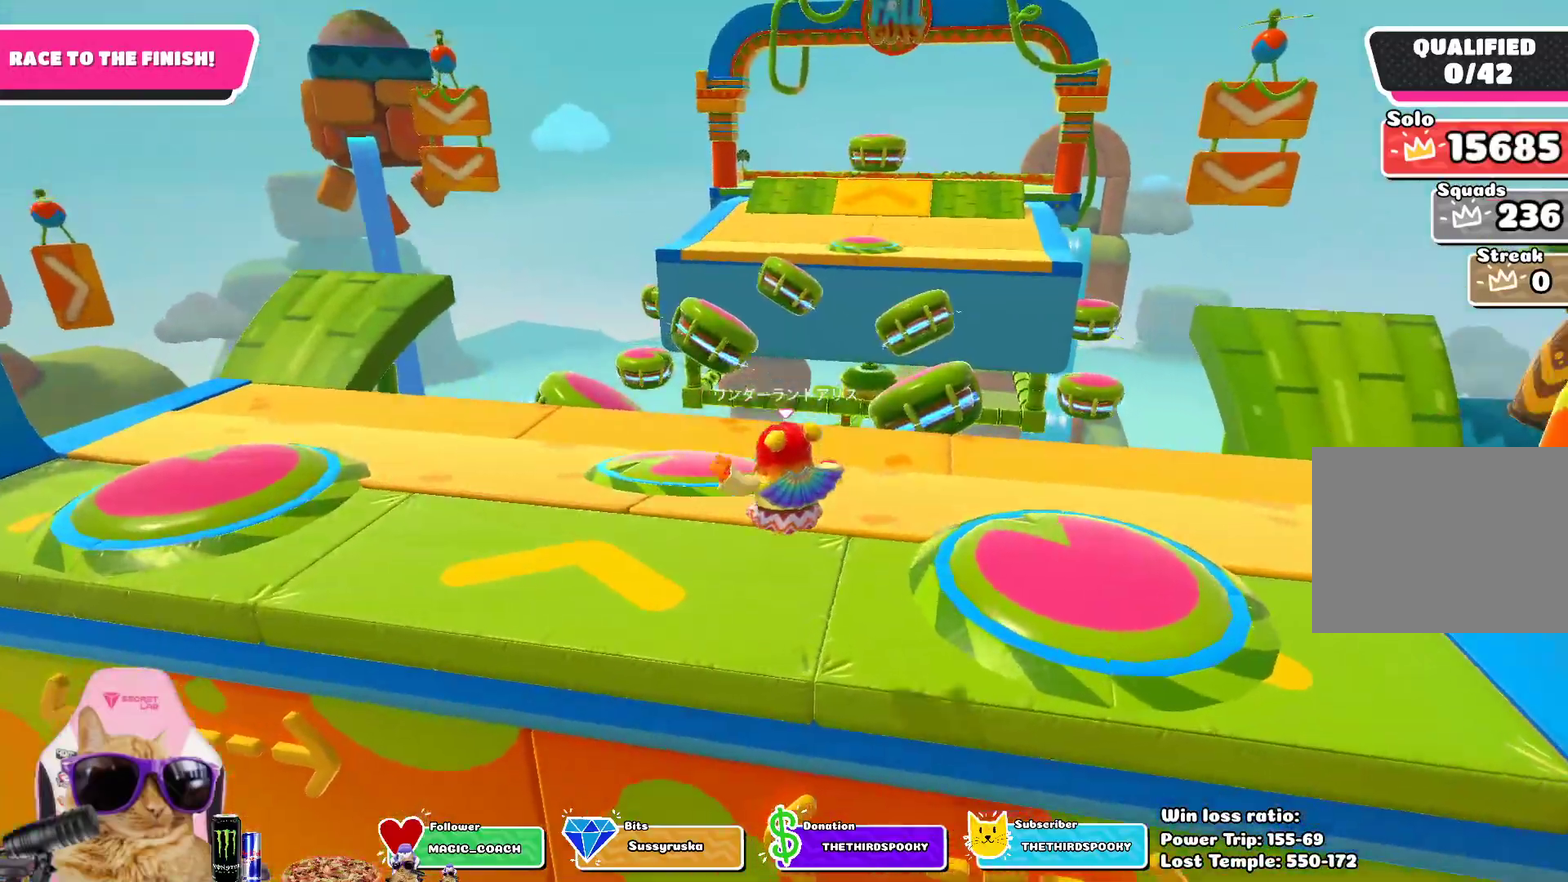
{"dt_ms": 300, "buttons": [], "left_stick": "up", "right_stick": "center", "events": [[200, "left_stick", "up"]]}
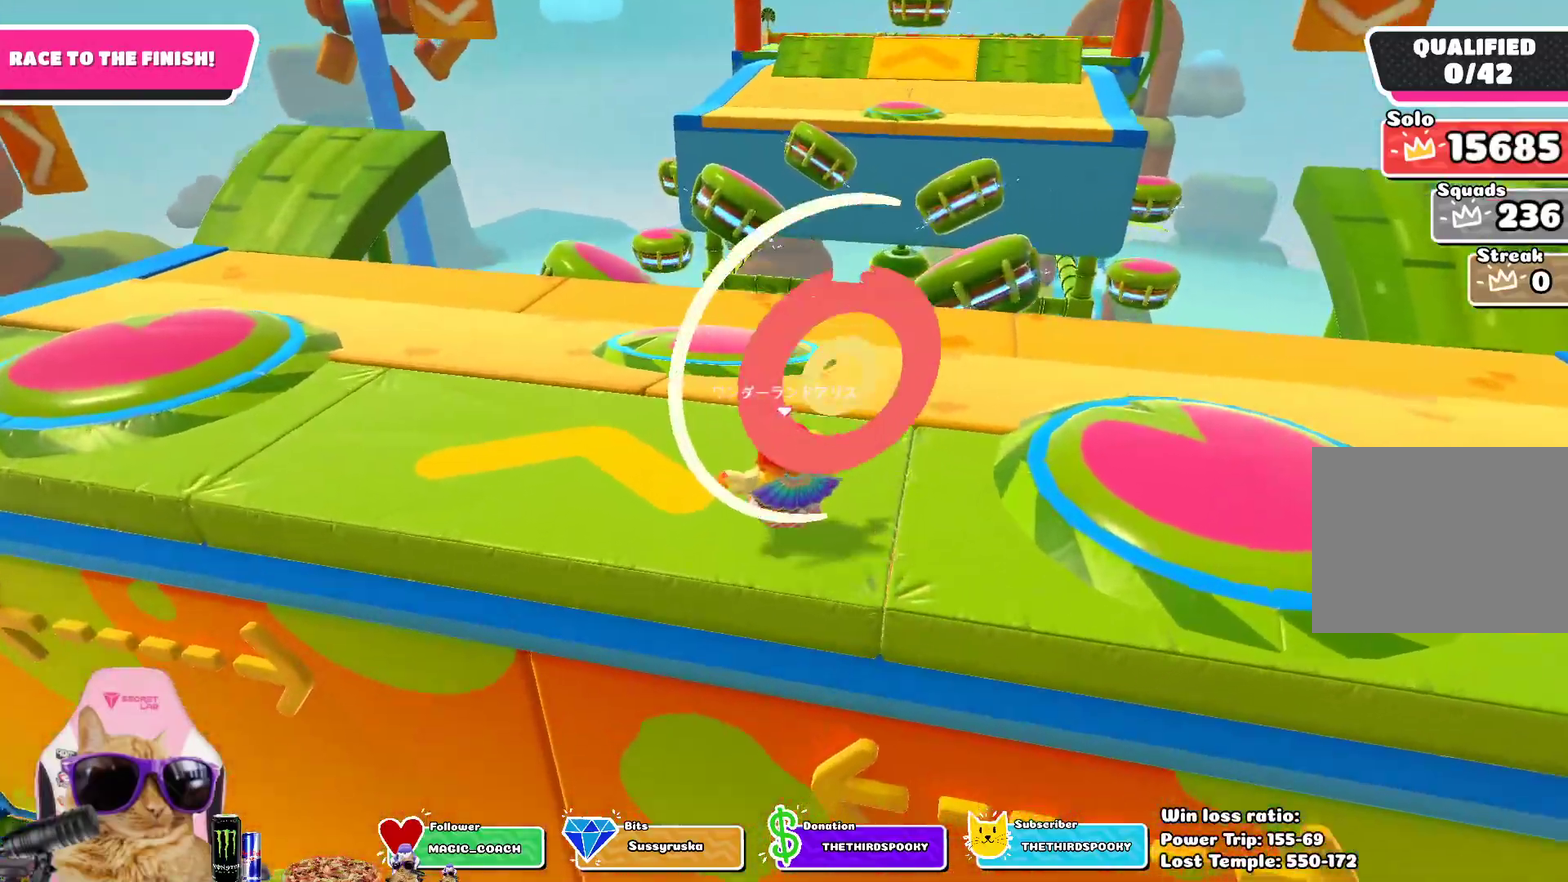
{"dt_ms": 500, "buttons": ["CROSS", "SQUARE"], "left_stick": "up", "right_stick": "center", "events": [[250, "left_stick", "up-right"], [400, "CROSS", "down"], [433, "left_stick", "up"], [483, "SQUARE", "down"]]}
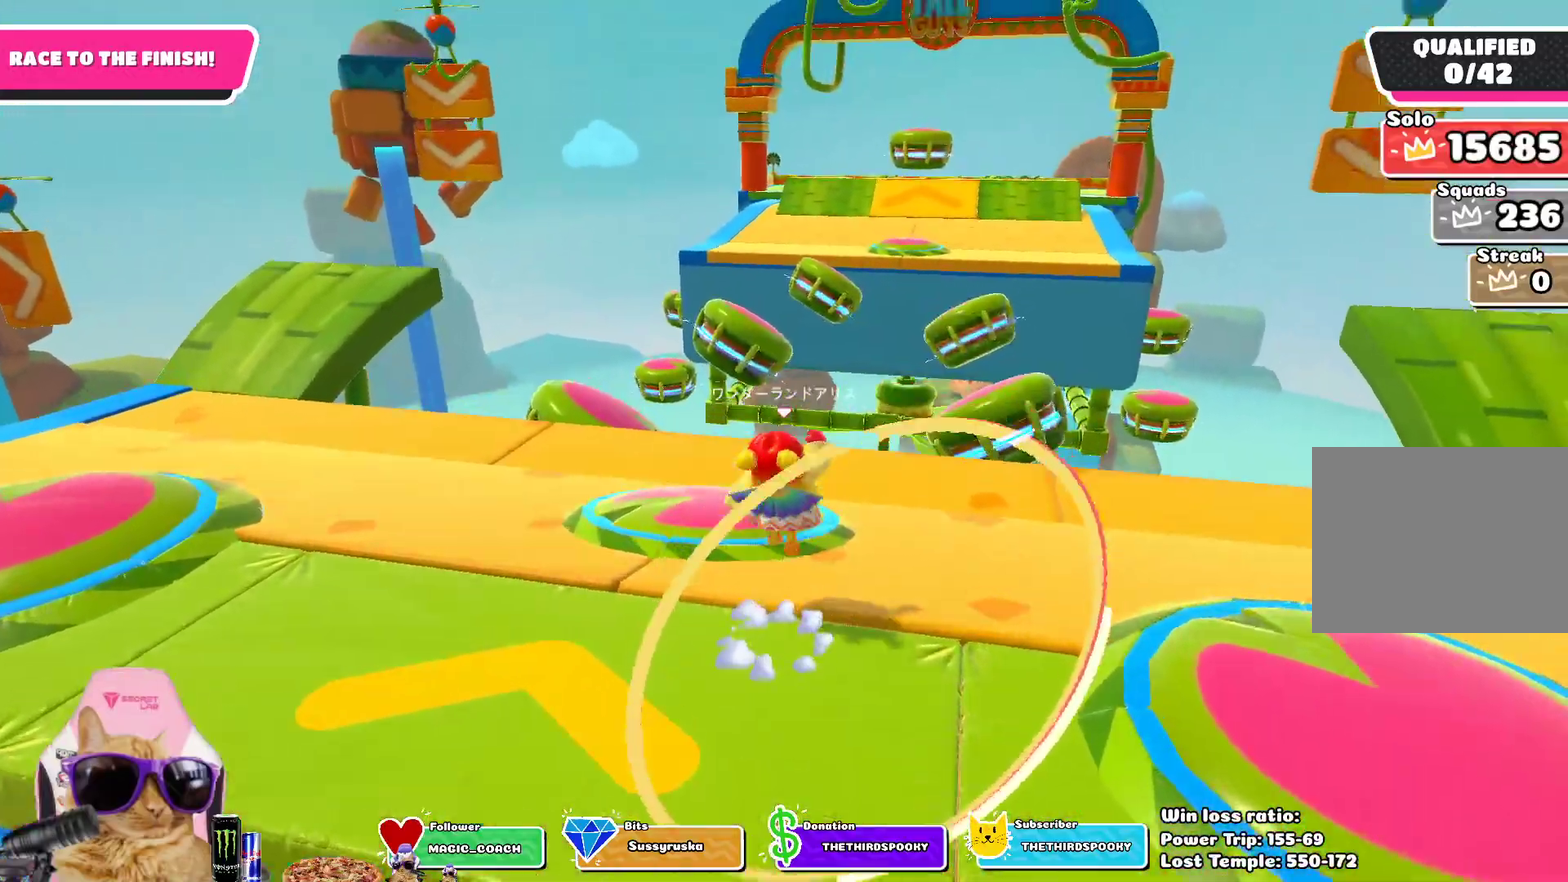
{"dt_ms": 700, "buttons": [], "left_stick": "up-right", "right_stick": "center", "events": [[33, "CROSS", "up"], [133, "SQUARE", "up"], [133, "left_stick", "up-right"], [350, "right_stick", "down-right"], [500, "right_stick", "center"]]}
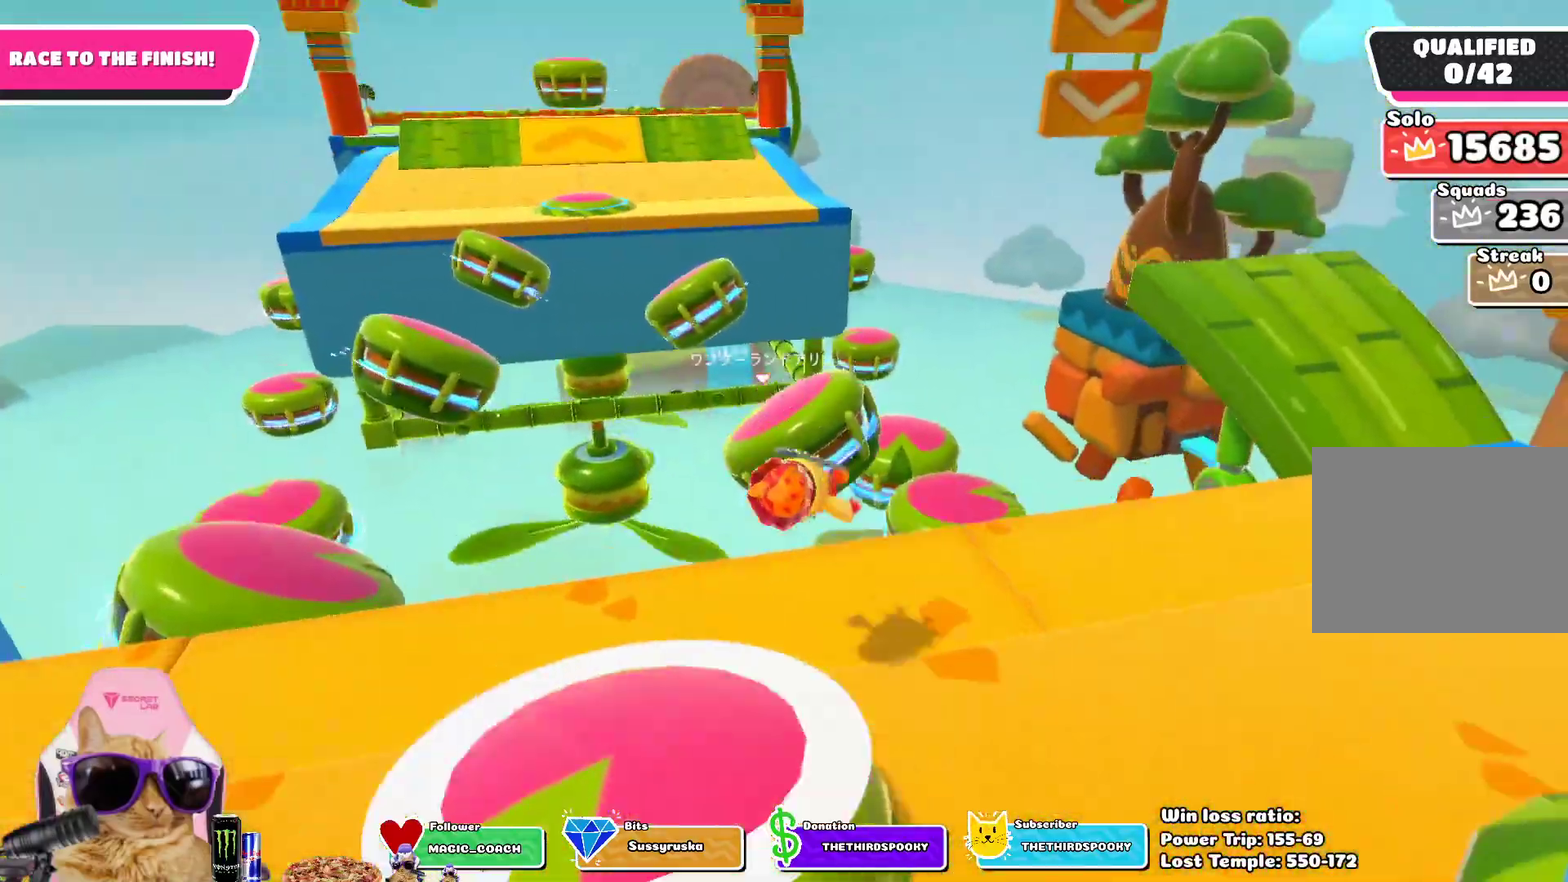
{"dt_ms": 300, "buttons": [], "left_stick": "up-right", "right_stick": "center", "events": [[17, "SQUARE", "down"], [150, "SQUARE", "up"]]}
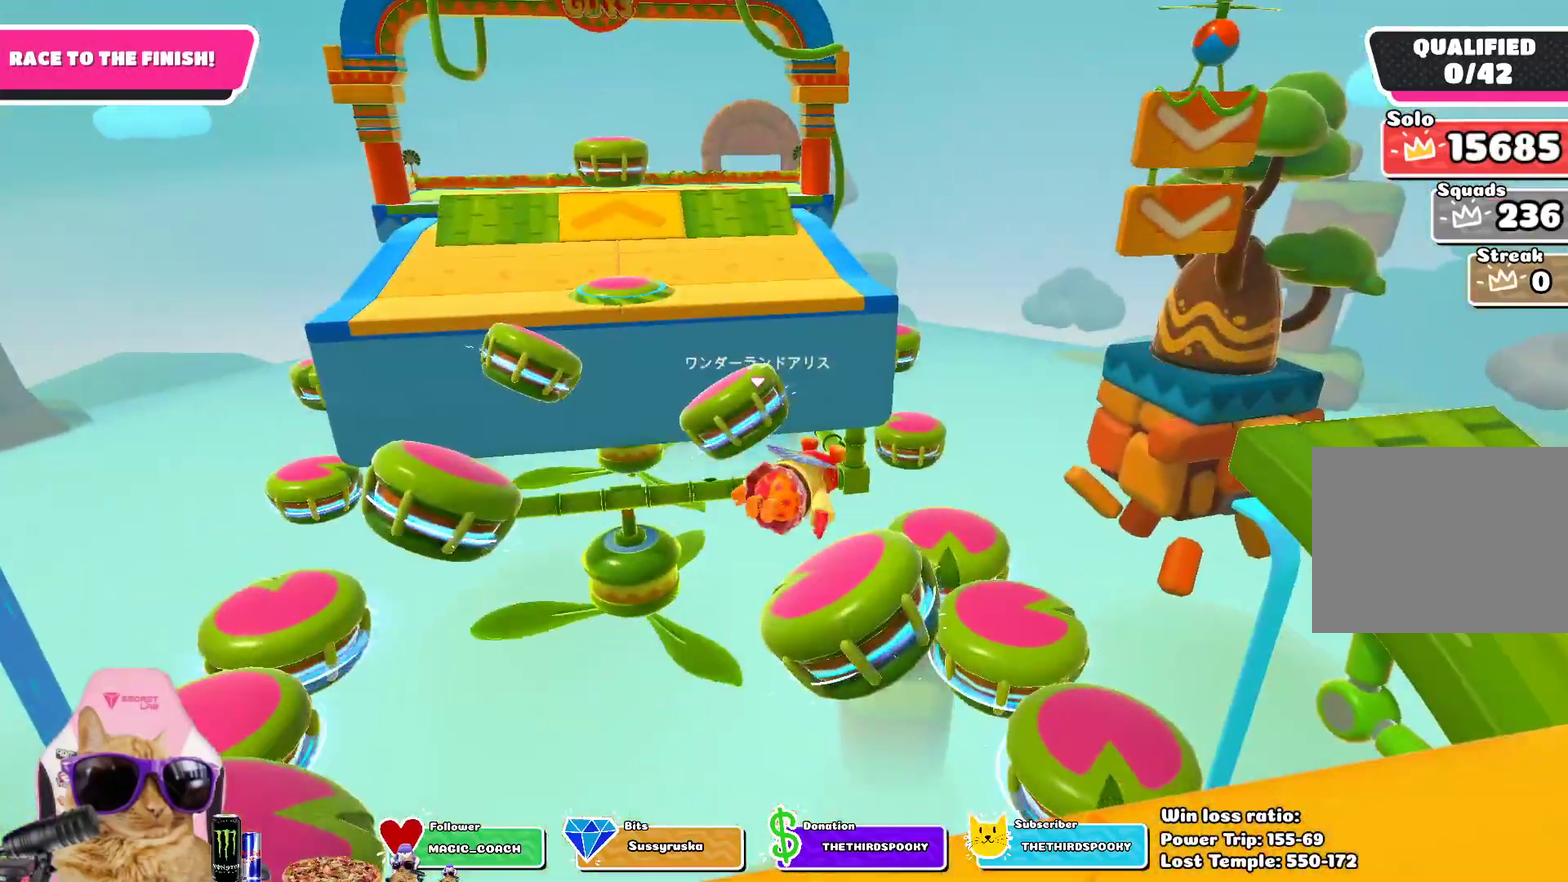
{"dt_ms": 500, "buttons": [], "left_stick": "up-right", "right_stick": "center", "events": [[150, "left_stick", "right"], [383, "left_stick", "up-right"]]}
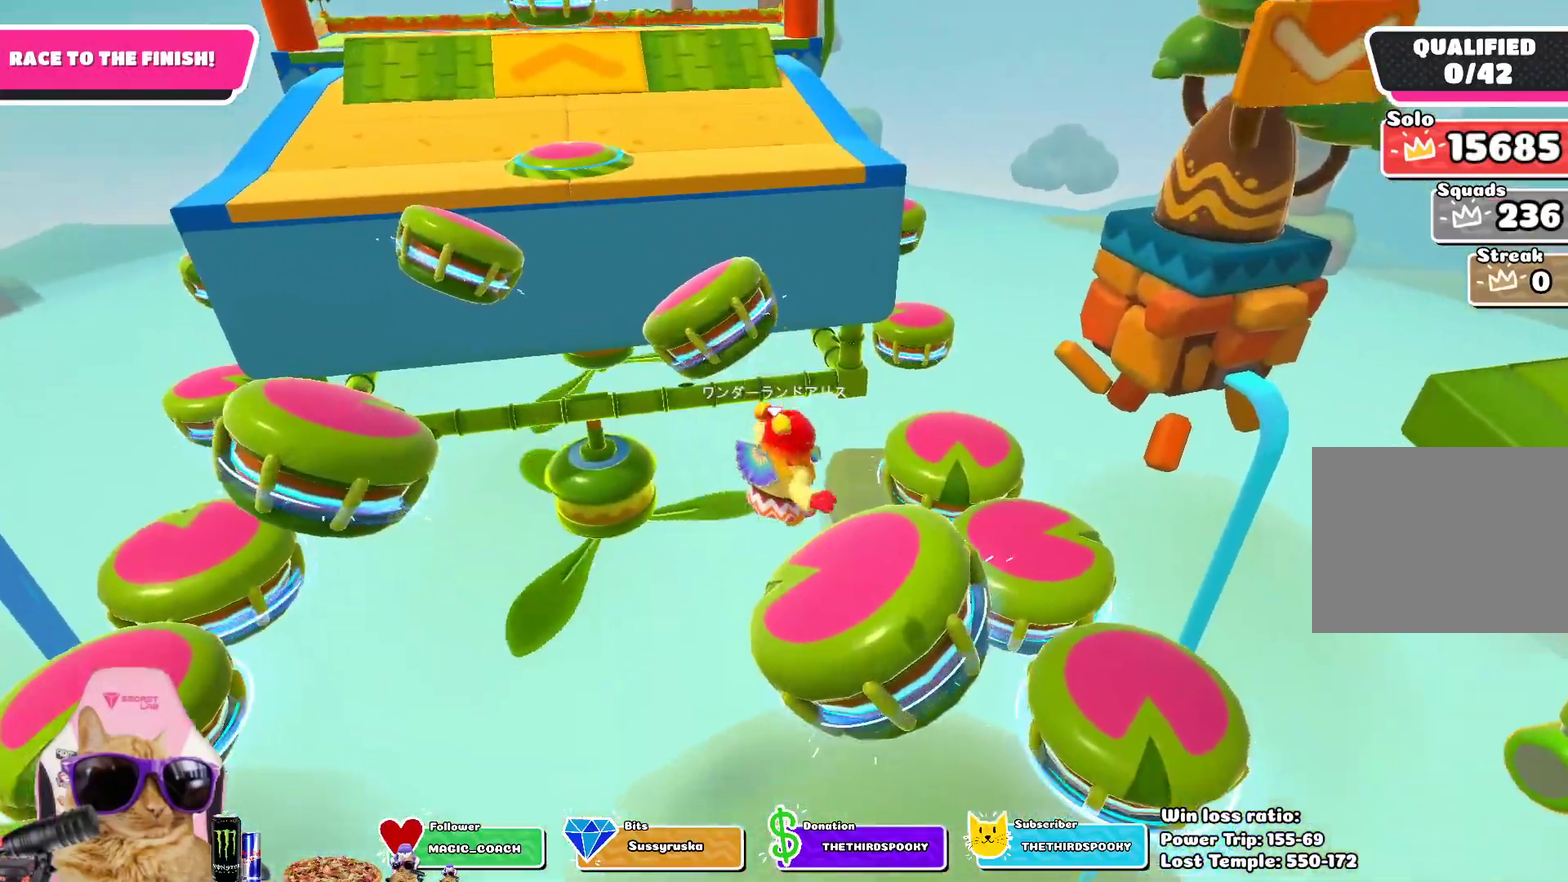
{"dt_ms": 700, "buttons": [], "left_stick": "up-left", "right_stick": "center", "events": [[133, "left_stick", "up"], [200, "left_stick", "up-left"], [467, "SQUARE", "down"], [600, "SQUARE", "up"]]}
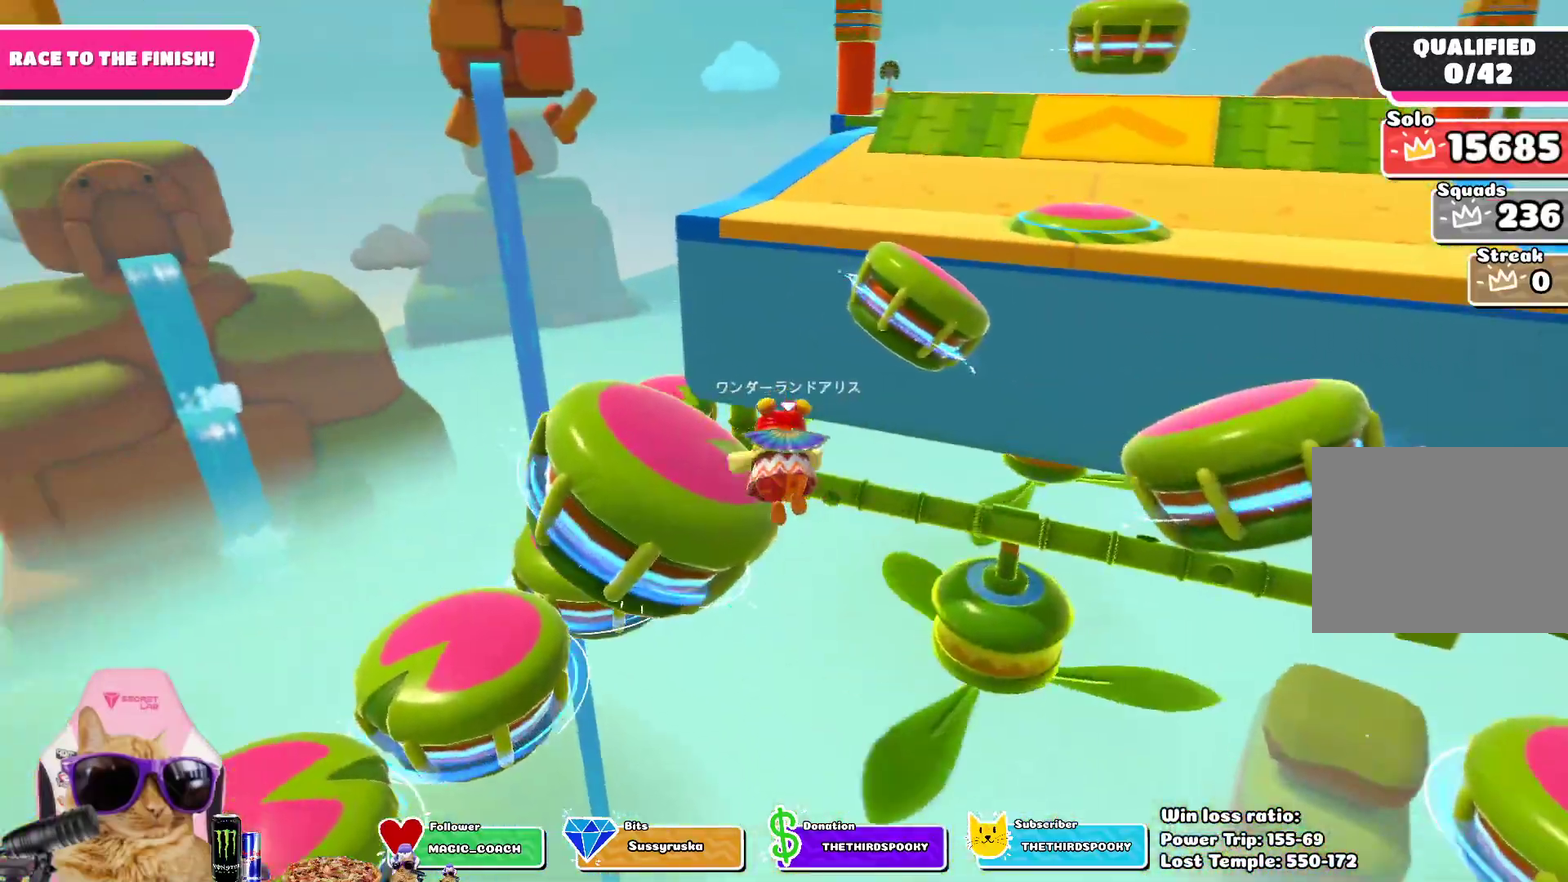
{"dt_ms": 300, "buttons": [], "left_stick": "up-right", "right_stick": "right", "events": [[33, "left_stick", "up"], [183, "left_stick", "up-right"], [267, "right_stick", "right"]]}
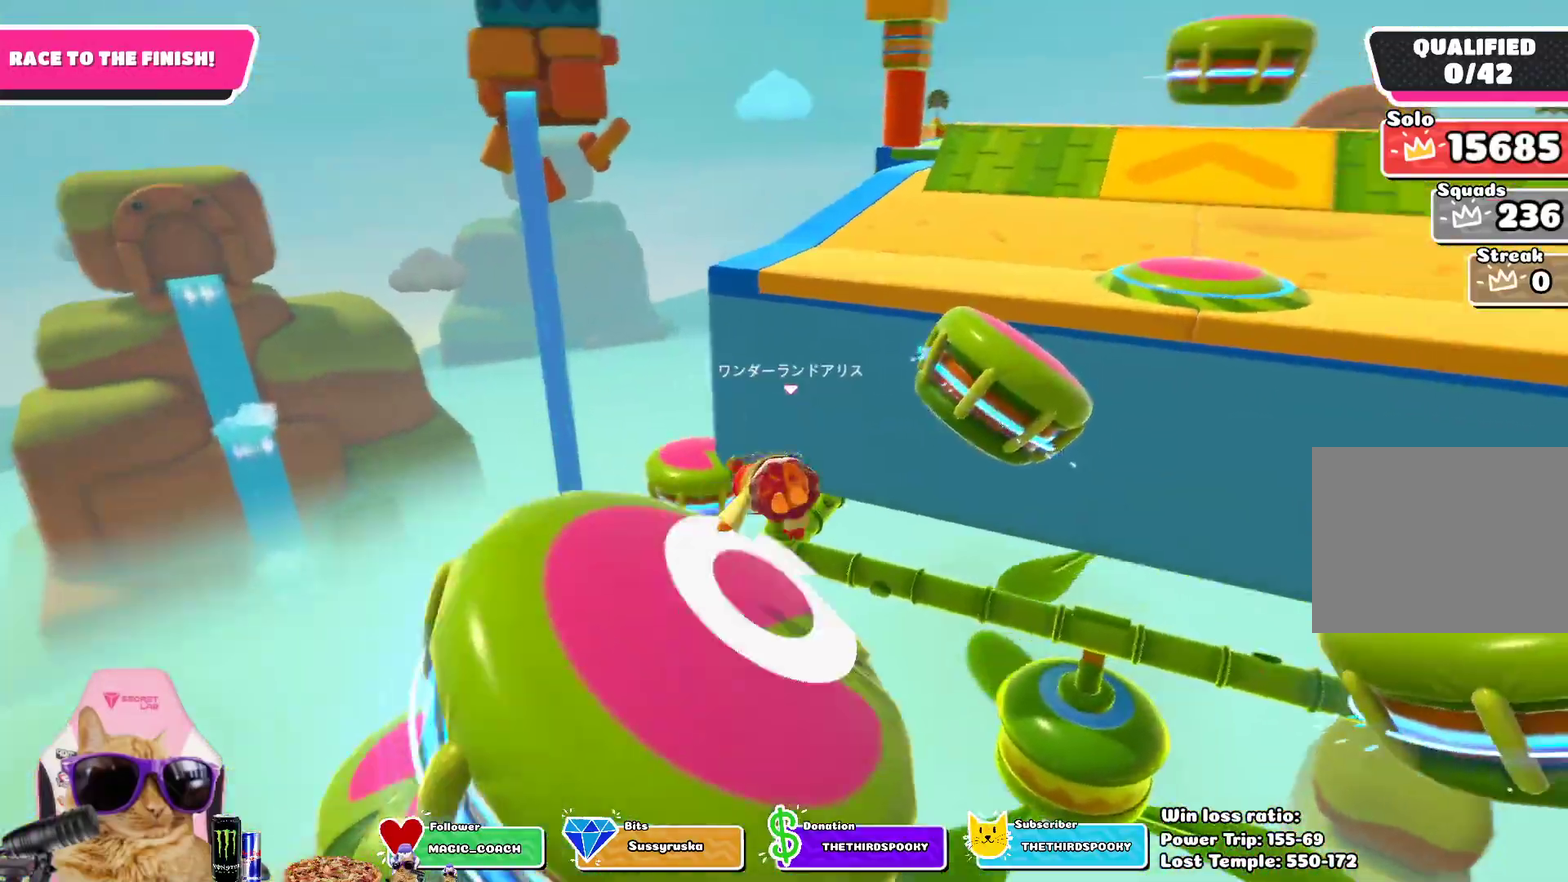
{"dt_ms": 400, "buttons": [], "left_stick": "center", "right_stick": "center", "events": [[133, "right_stick", "center"], [200, "left_stick", "up"], [333, "left_stick", "center"]]}
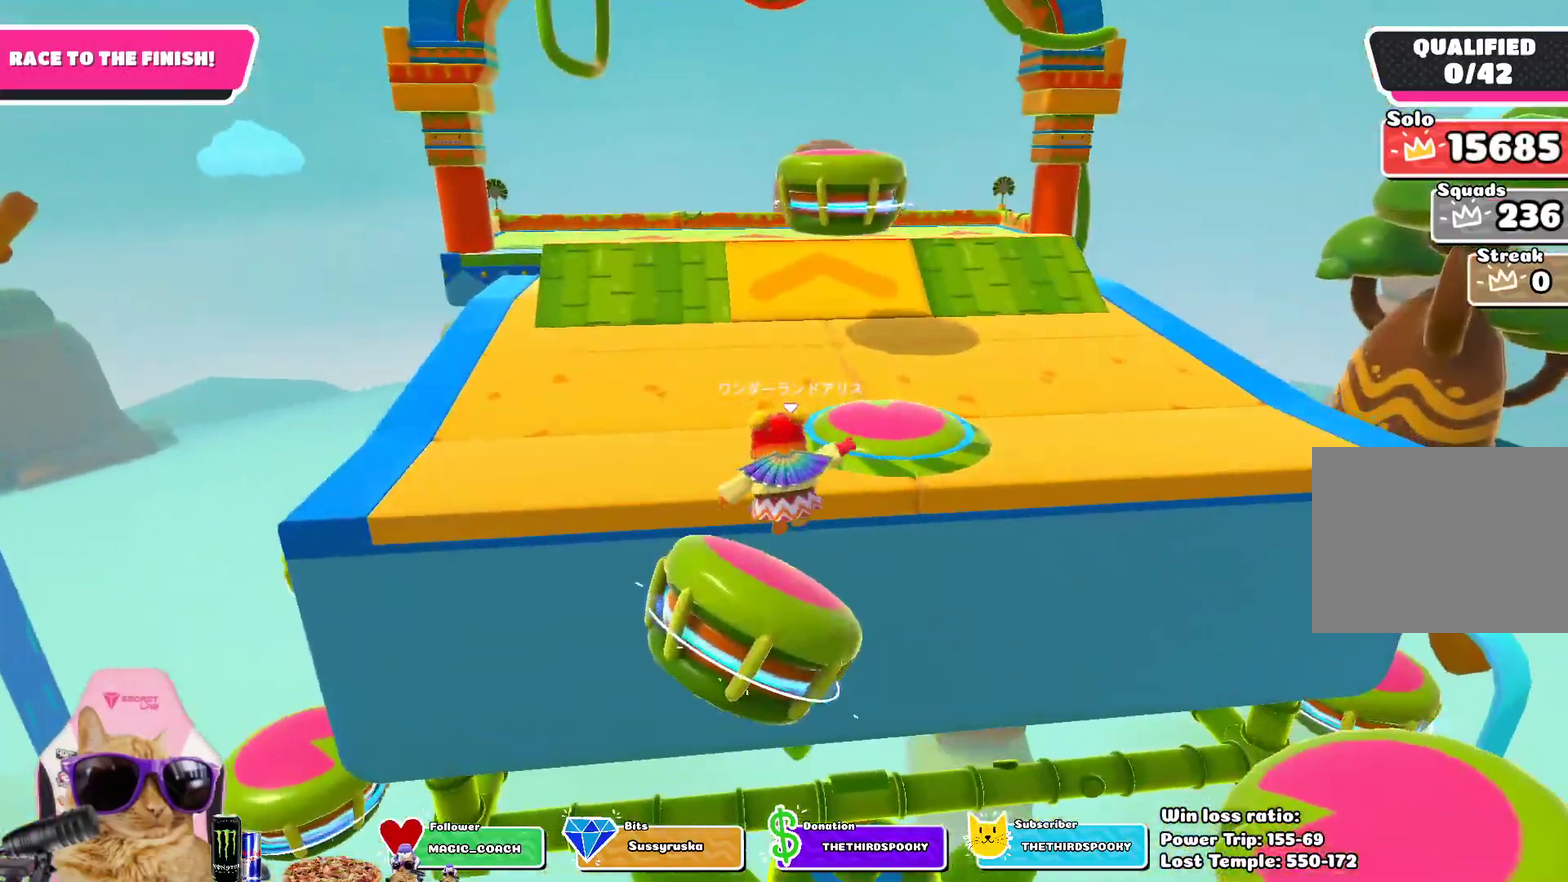
{"dt_ms": 800, "buttons": [], "left_stick": "up-left", "right_stick": "center", "events": [[17, "left_stick", "down"], [117, "left_stick", "down-left"], [233, "left_stick", "center"], [300, "left_stick", "up"], [383, "left_stick", "up-right"], [683, "SQUARE", "down"], [733, "left_stick", "up"], [800, "SQUARE", "up"], [800, "left_stick", "up-left"]]}
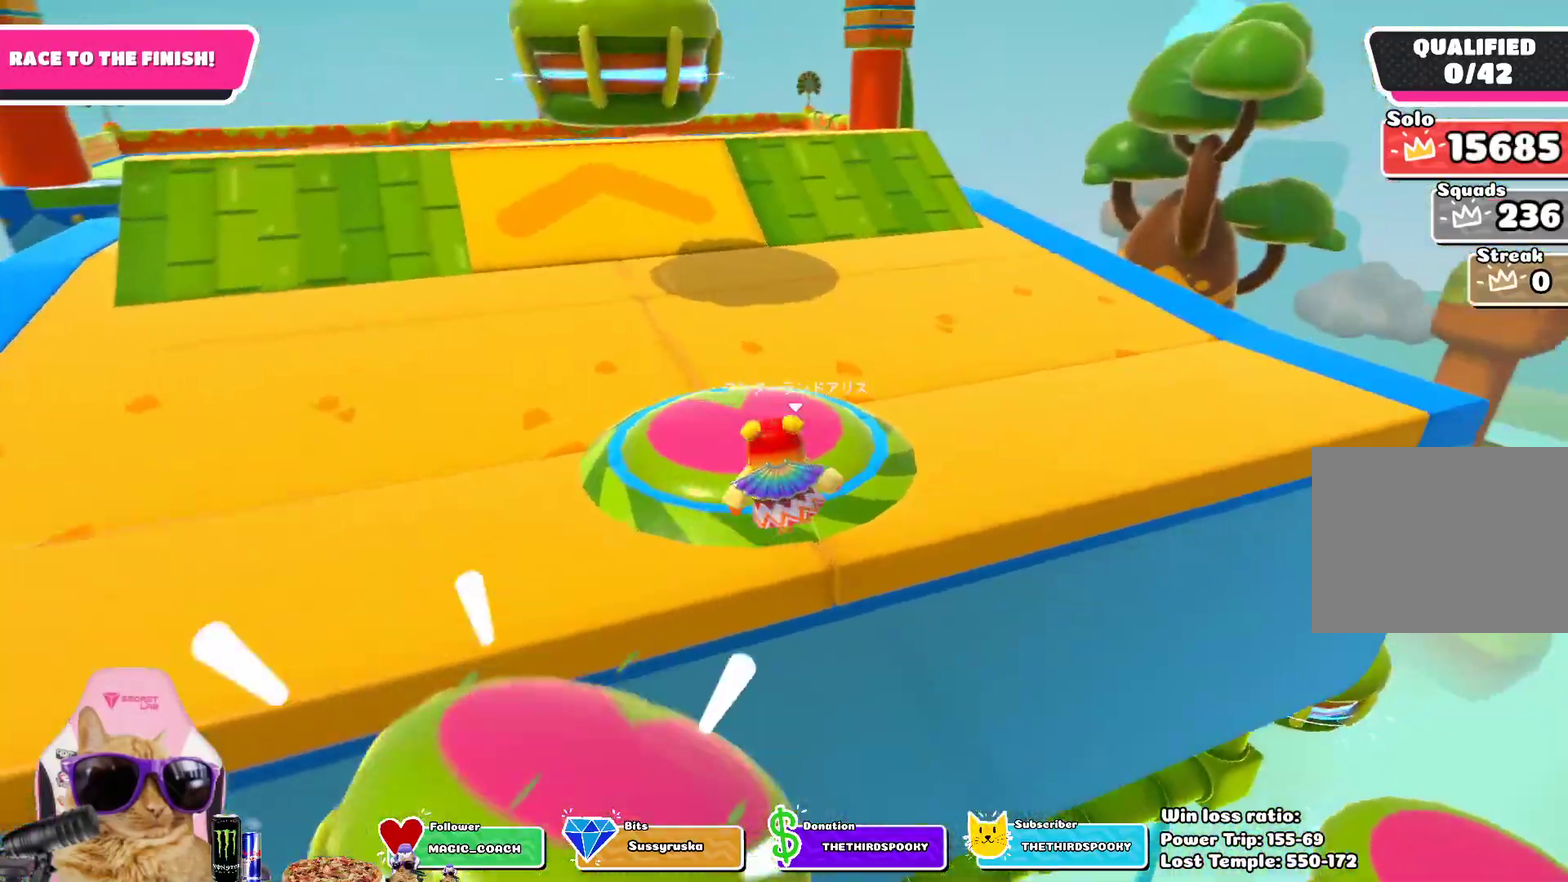
{"dt_ms": 300, "buttons": [], "left_stick": "up-left", "right_stick": "center", "events": []}
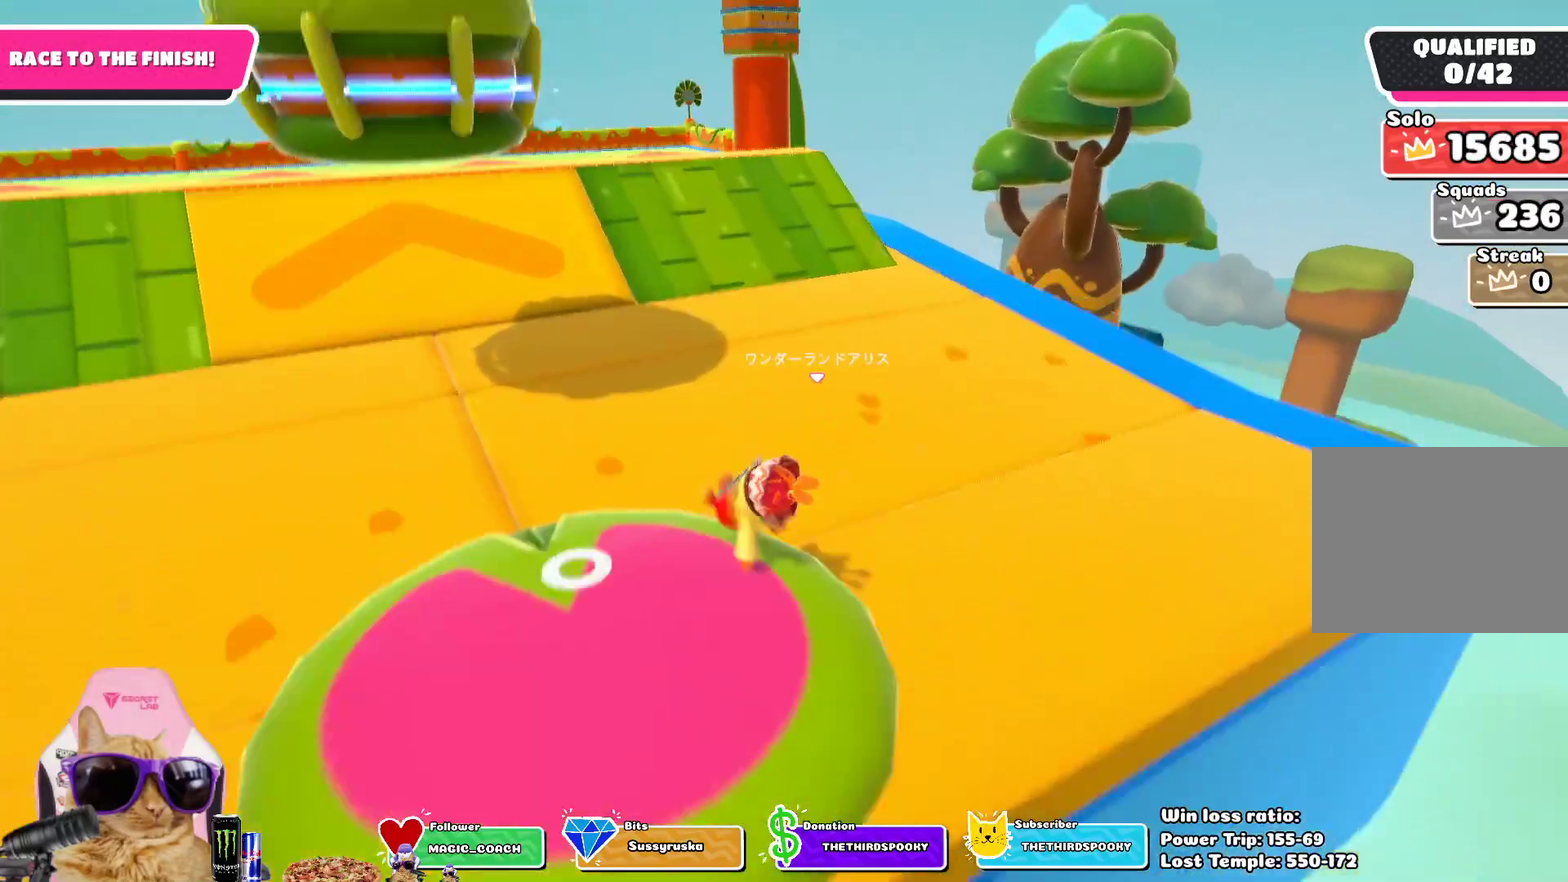
{"dt_ms": 400, "buttons": [], "left_stick": "up-left", "right_stick": "center", "events": []}
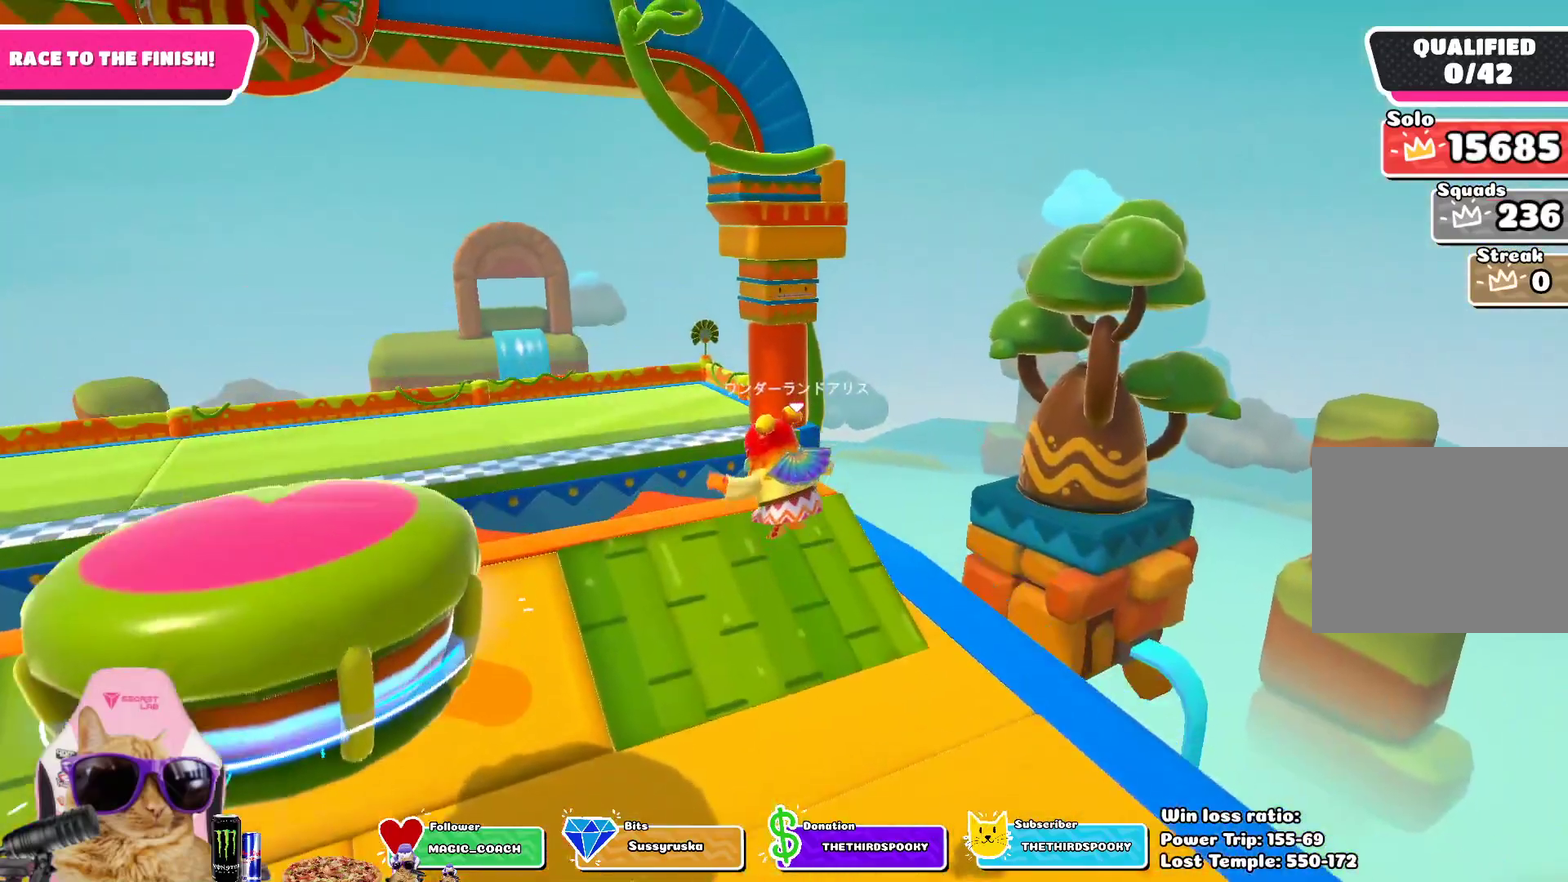
{"dt_ms": 800, "buttons": [], "left_stick": "up", "right_stick": "center", "events": [[183, "left_stick", "up"], [433, "SQUARE", "down"], [633, "SQUARE", "up"]]}
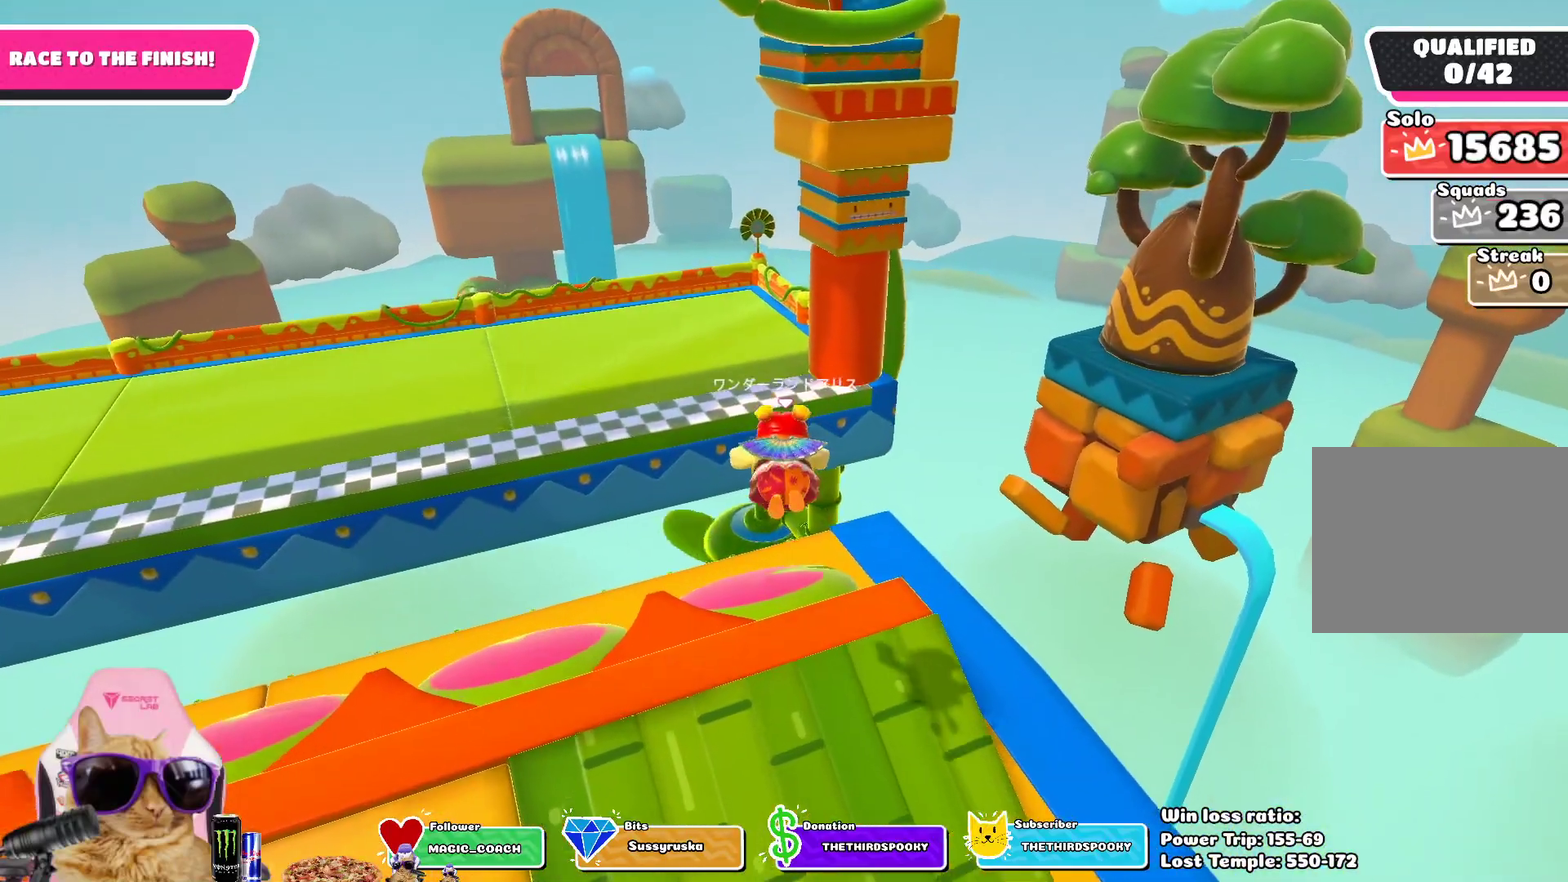
{"dt_ms": 300, "buttons": [], "left_stick": "up", "right_stick": "center", "events": []}
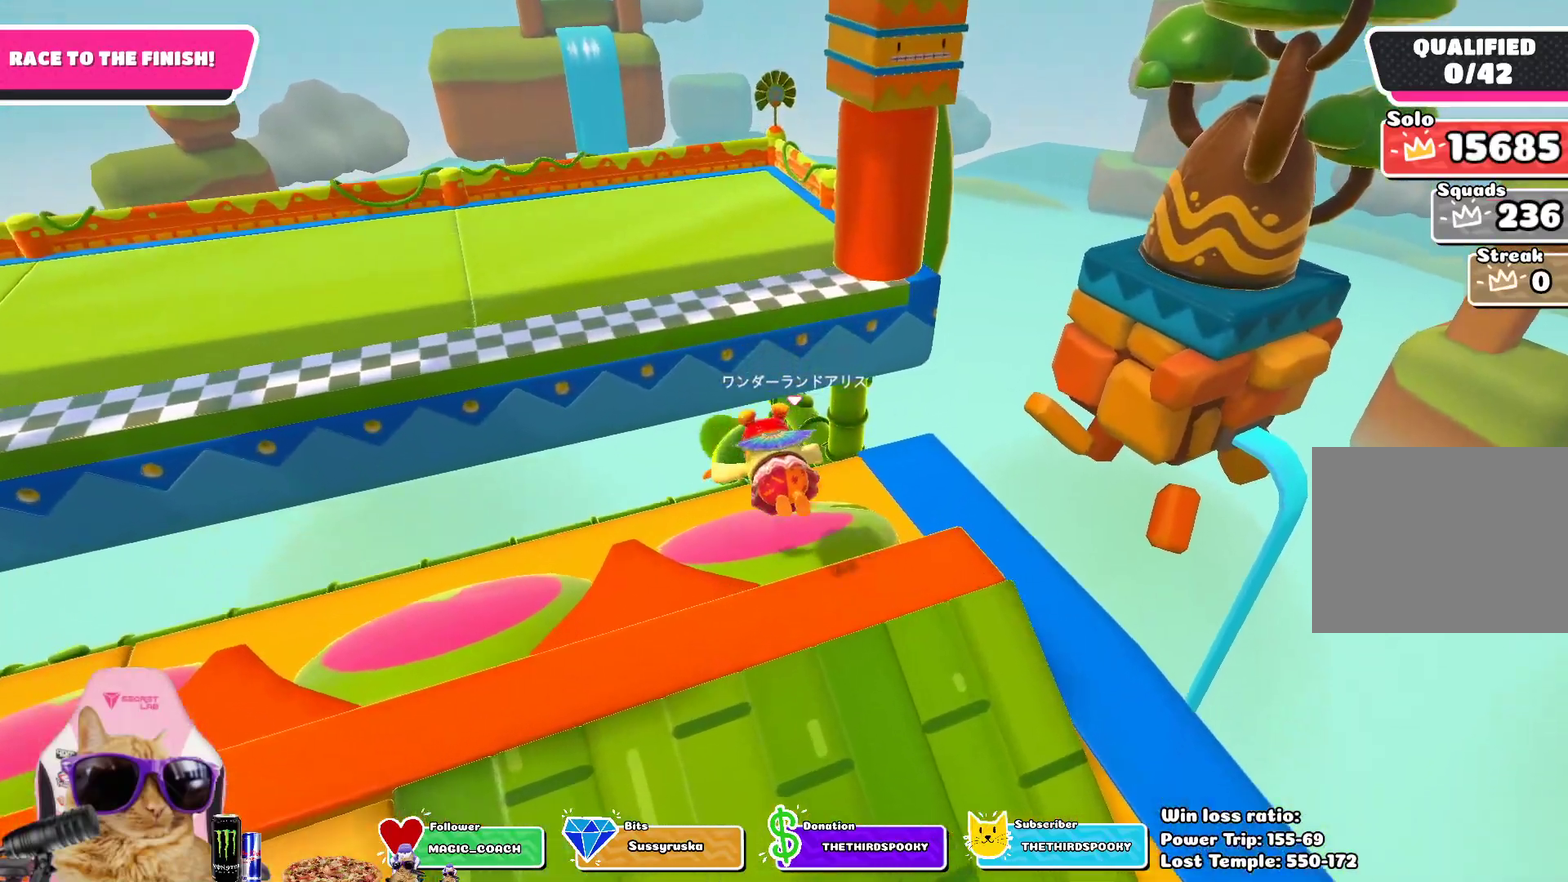
{"dt_ms": 400, "buttons": [], "left_stick": "up", "right_stick": "center", "events": [[183, "SQUARE", "down"], [350, "SQUARE", "up"]]}
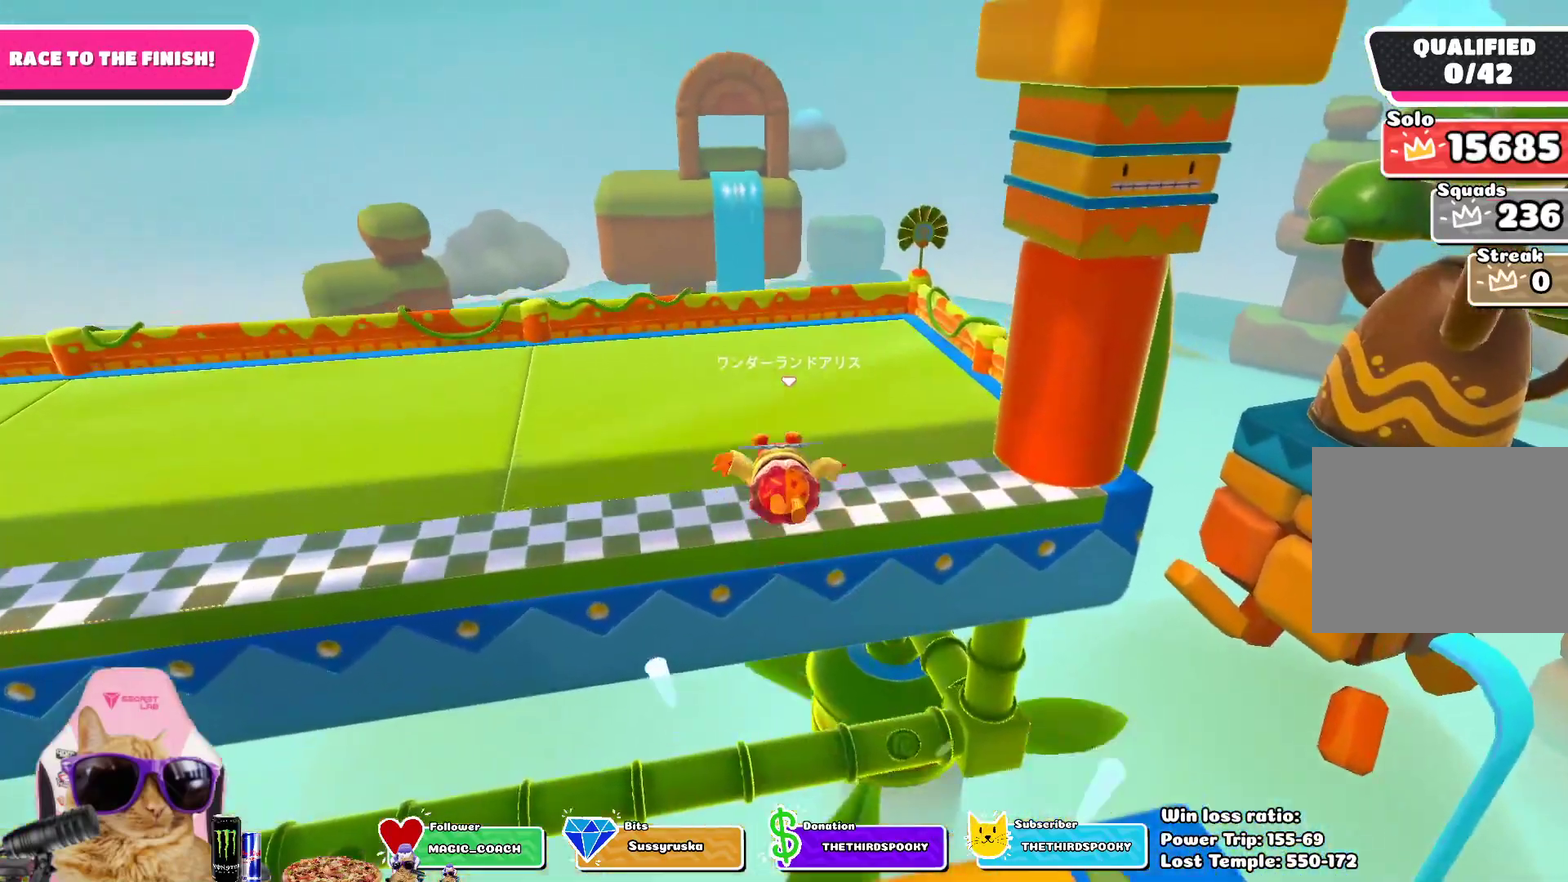
{"dt_ms": 600, "buttons": [], "left_stick": "center", "right_stick": "center", "events": [[317, "left_stick", "center"]]}